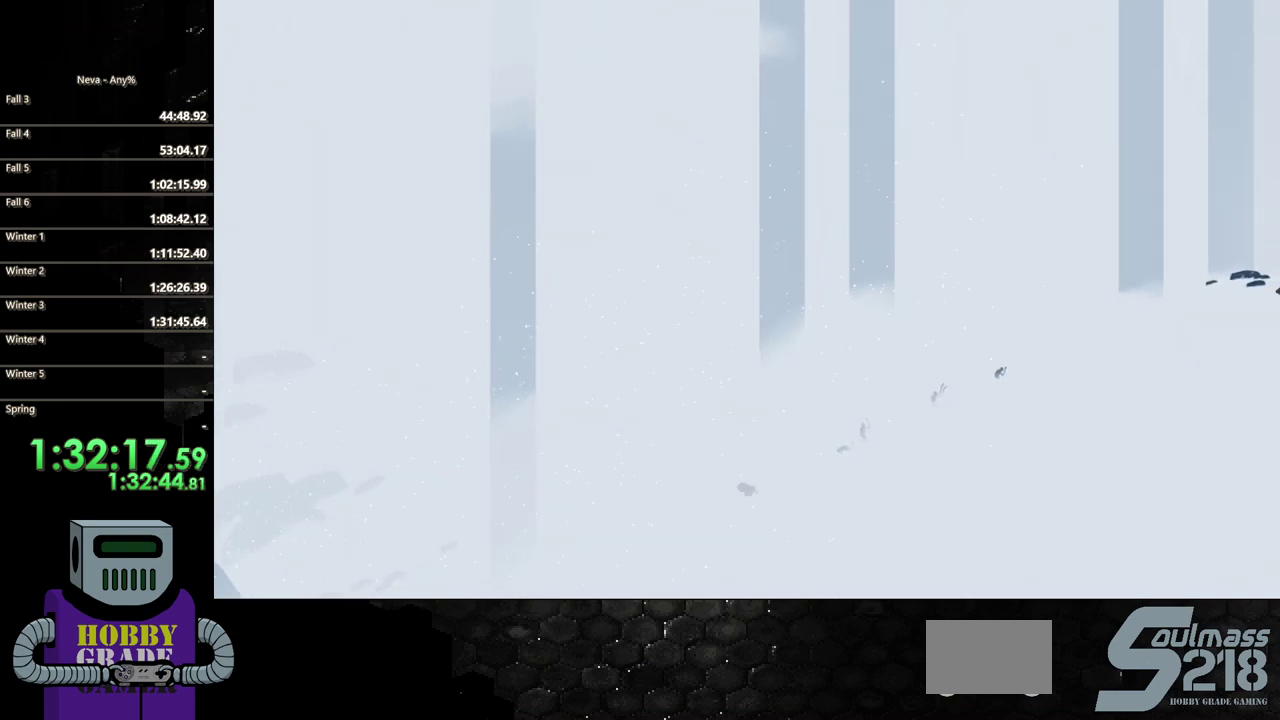
Gameplay with a controller (PlayStation layout); each line is a JSON object with the inputs held at the frame after it. "events" lists button and stick changes between this image and that frame as [ms after this image, input, new state], when the widget could be followed in between. Not read: L3 R3 left_stick right_stick.
{"buttons": ["CIRCLE", "DPAD_RIGHT"], "events": [[200, "CROSS", "down"], [267, "CIRCLE", "down"], [300, "CROSS", "up"]]}
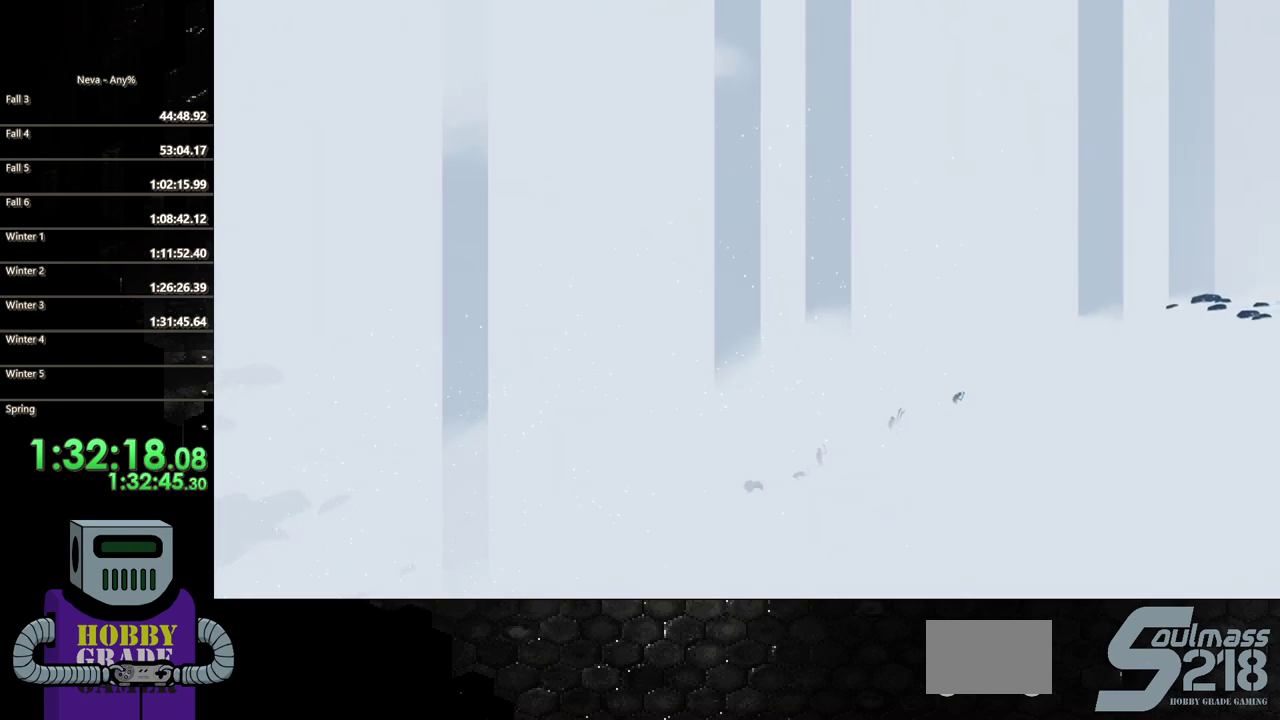
{"buttons": ["CROSS", "CIRCLE", "DPAD_RIGHT"], "events": [[167, "CIRCLE", "up"], [433, "CROSS", "down"], [500, "CIRCLE", "down"]]}
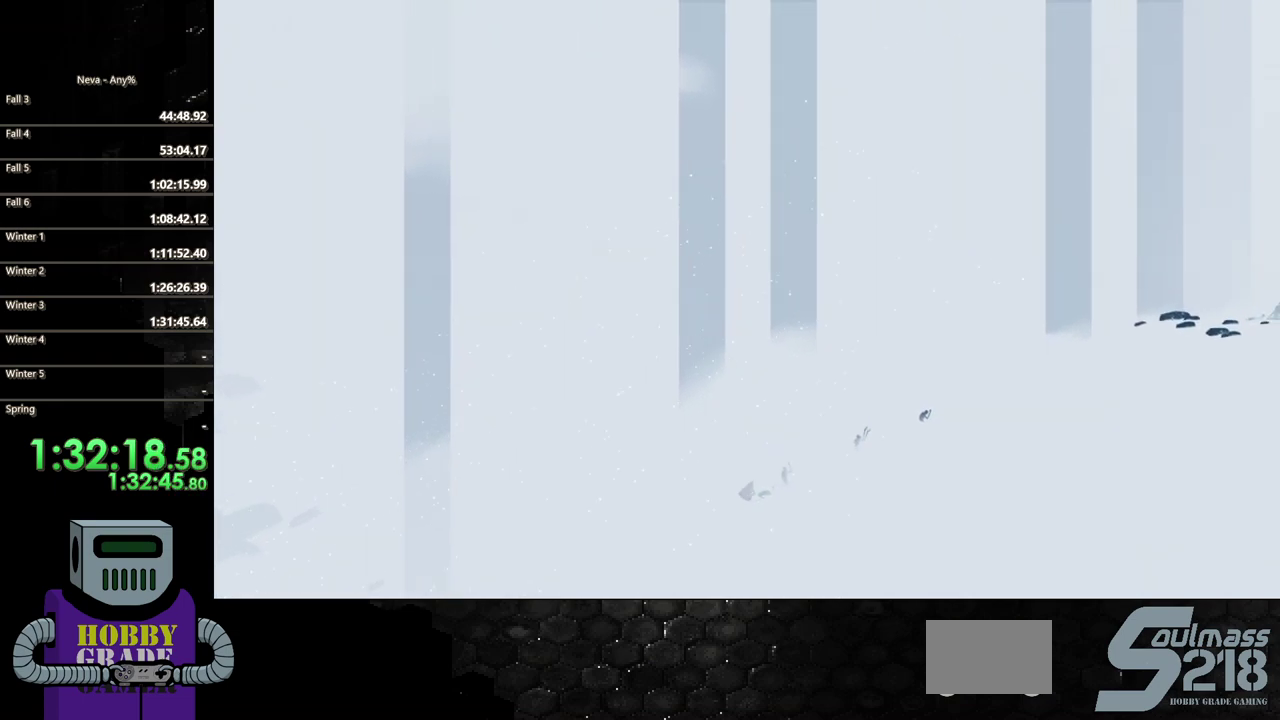
{"buttons": ["DPAD_RIGHT"], "events": [[33, "CROSS", "up"], [400, "CIRCLE", "up"]]}
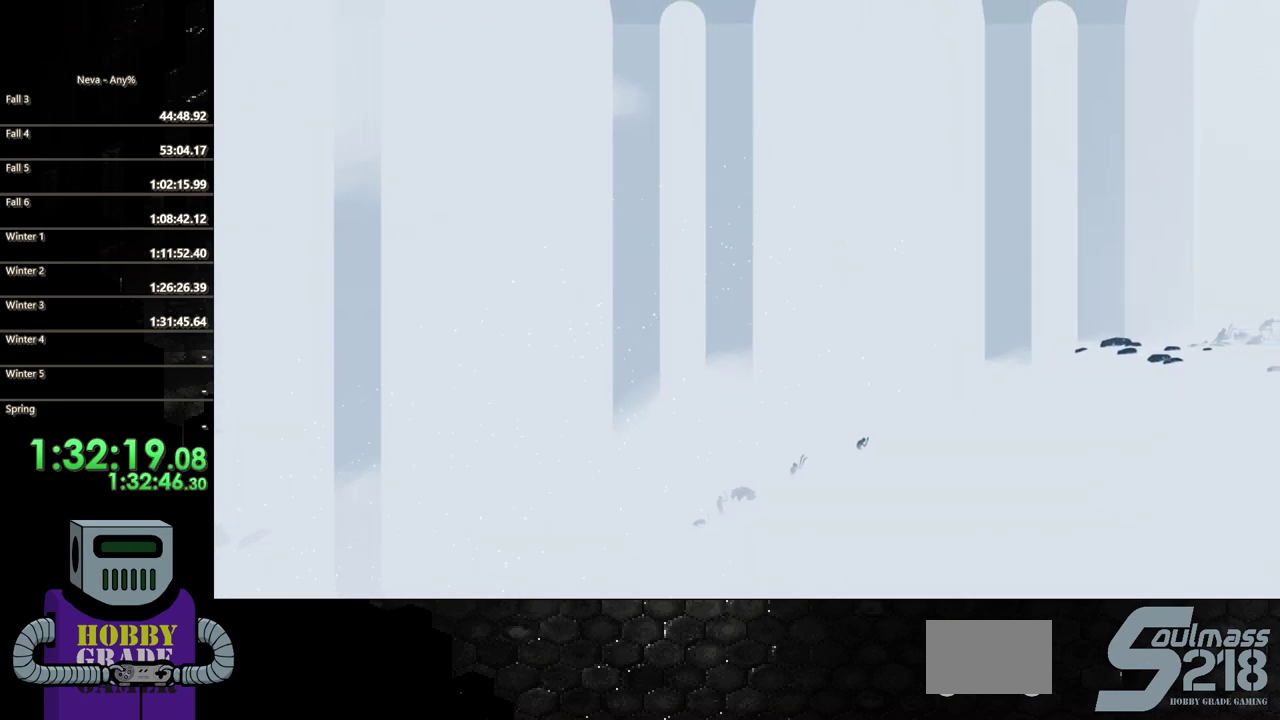
{"buttons": ["CIRCLE", "DPAD_RIGHT"], "events": [[267, "CROSS", "down"], [333, "CIRCLE", "down"], [367, "CROSS", "up"]]}
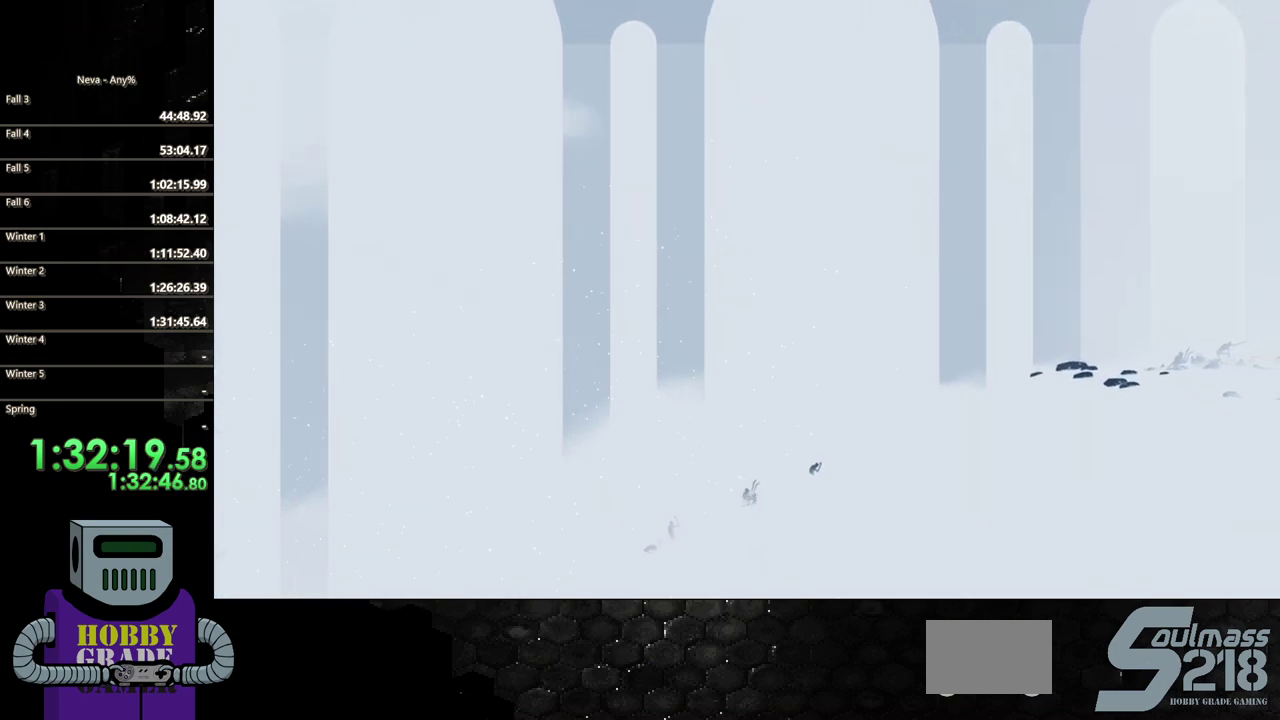
{"buttons": ["DPAD_RIGHT"], "events": [[233, "CIRCLE", "up"]]}
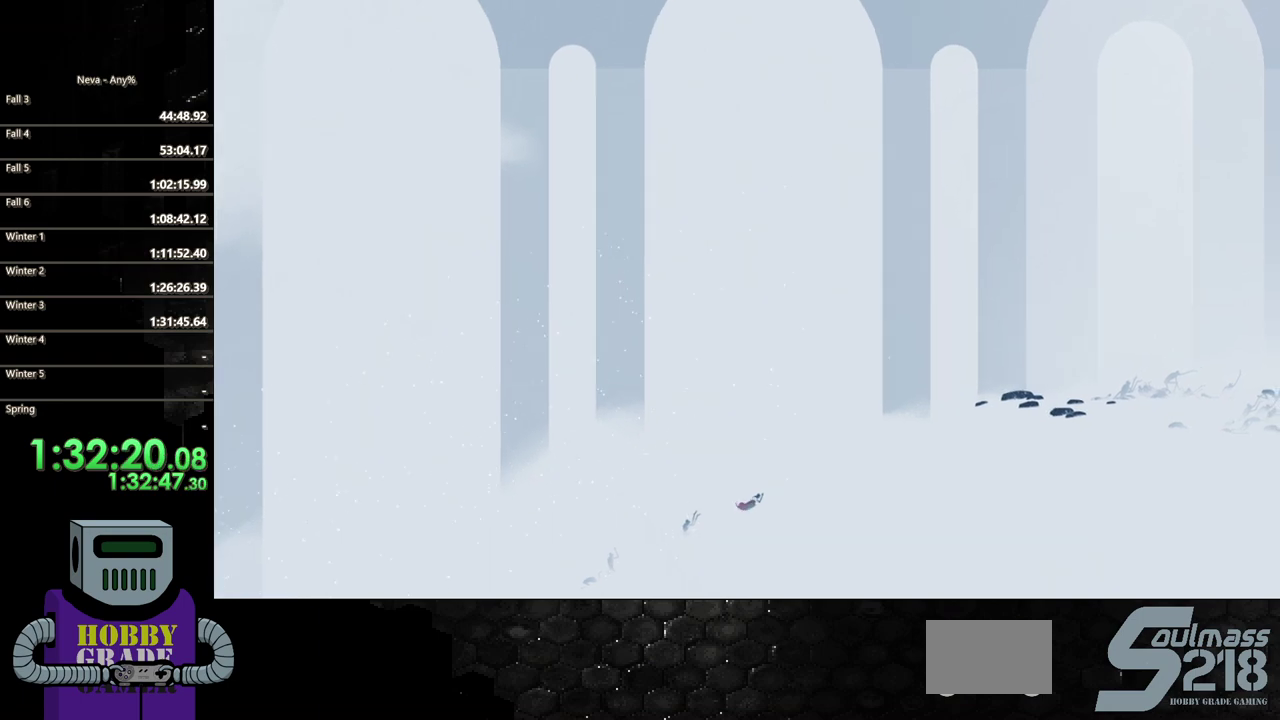
{"buttons": ["CIRCLE", "DPAD_RIGHT"], "events": [[33, "CROSS", "down"], [133, "CIRCLE", "down"], [167, "CROSS", "up"]]}
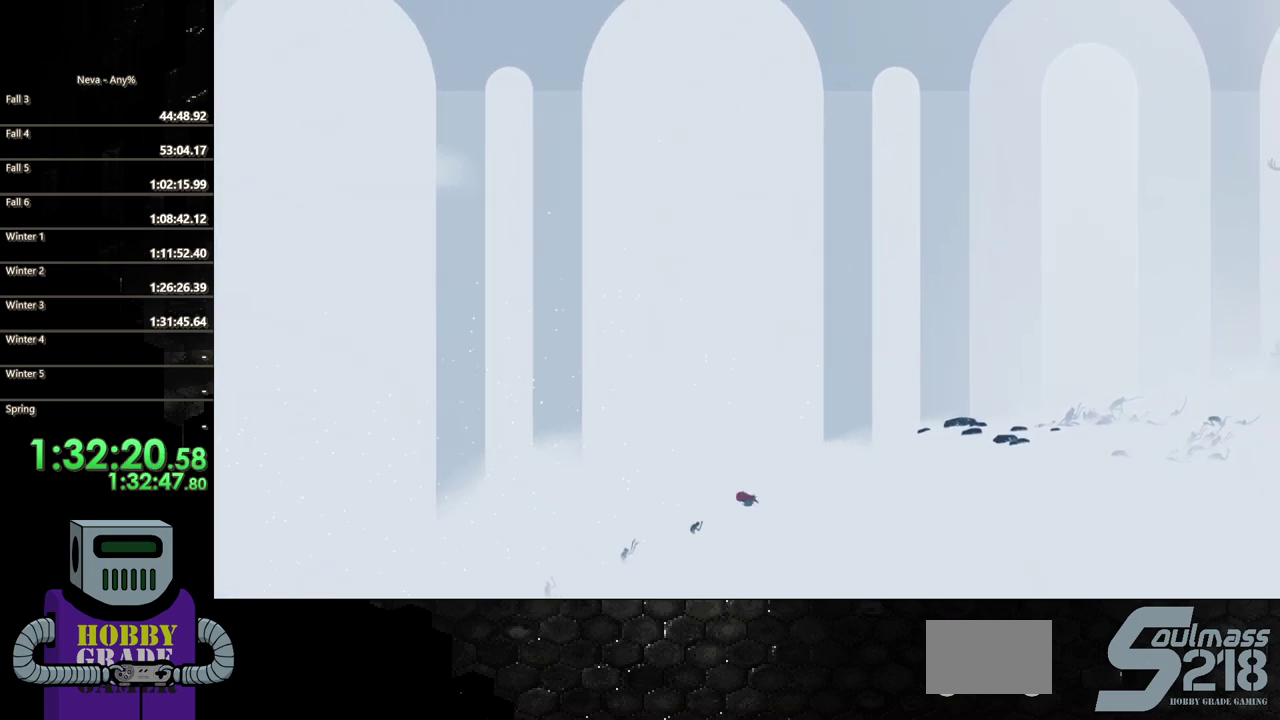
{"buttons": ["CIRCLE", "DPAD_RIGHT"], "events": [[100, "CIRCLE", "up"], [367, "CROSS", "down"], [467, "CIRCLE", "down"], [467, "CROSS", "up"]]}
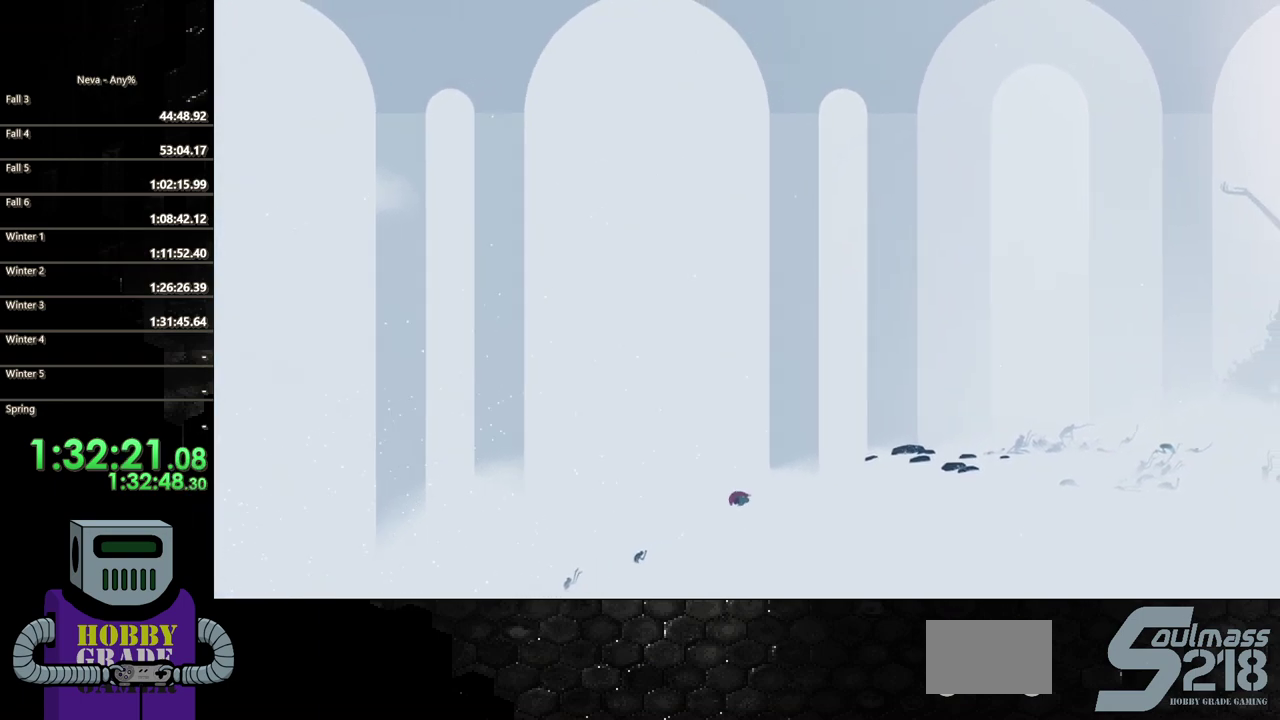
{"buttons": ["DPAD_RIGHT"], "events": [[433, "CIRCLE", "up"]]}
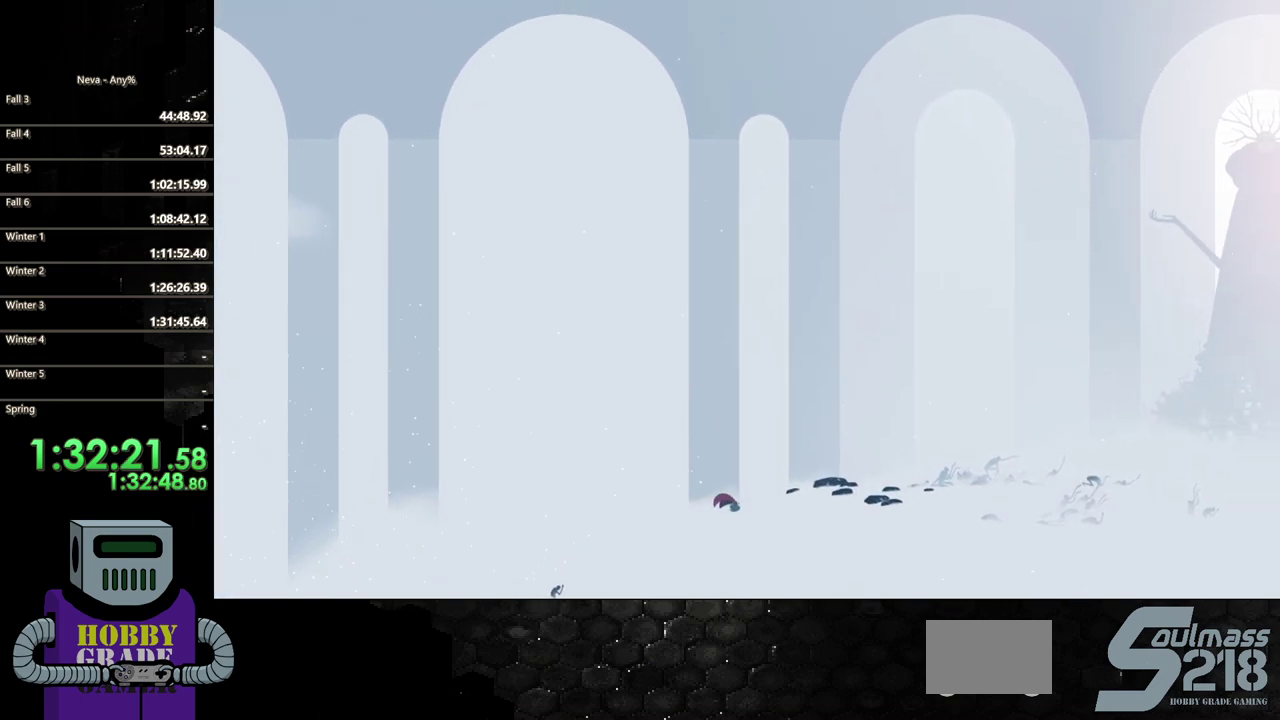
{"buttons": ["CIRCLE", "DPAD_RIGHT"], "events": [[133, "CROSS", "down"], [233, "CIRCLE", "down"], [267, "CROSS", "up"]]}
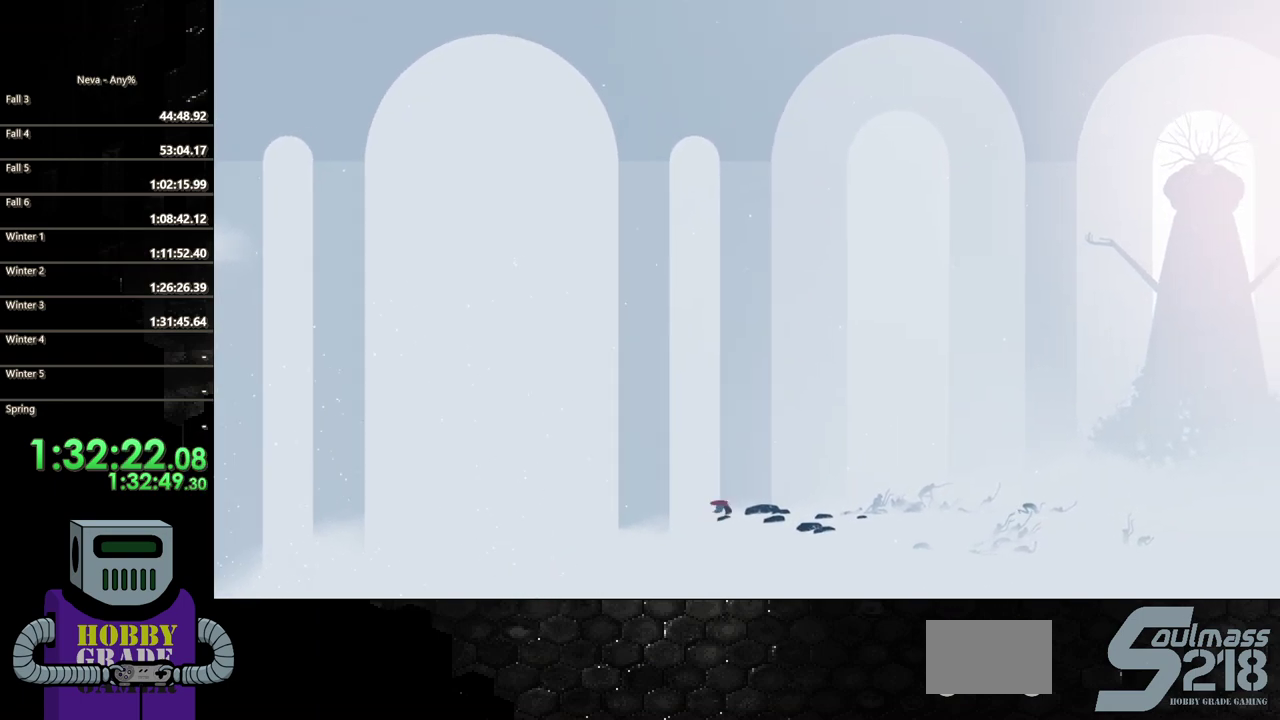
{"buttons": ["CROSS", "CIRCLE", "DPAD_RIGHT"], "events": [[200, "CIRCLE", "up"], [417, "CROSS", "down"], [483, "CIRCLE", "down"]]}
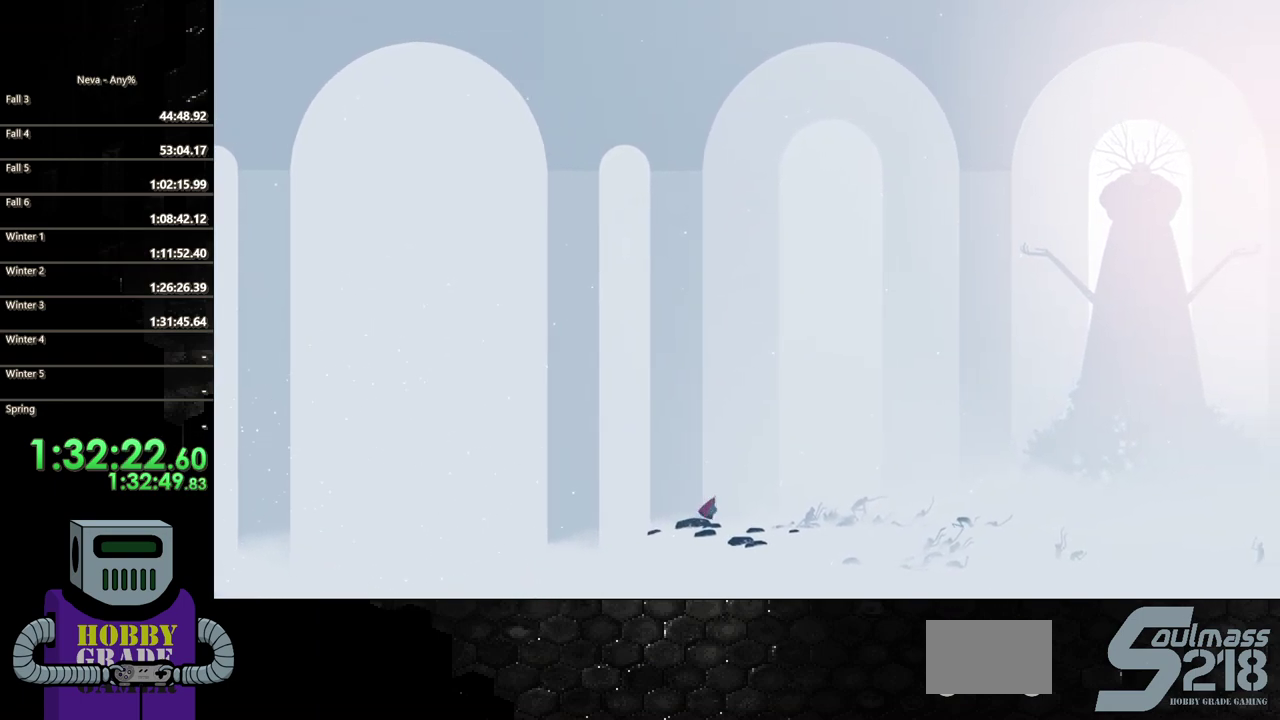
{"buttons": ["DPAD_RIGHT"], "events": [[17, "CROSS", "up"], [450, "CIRCLE", "up"]]}
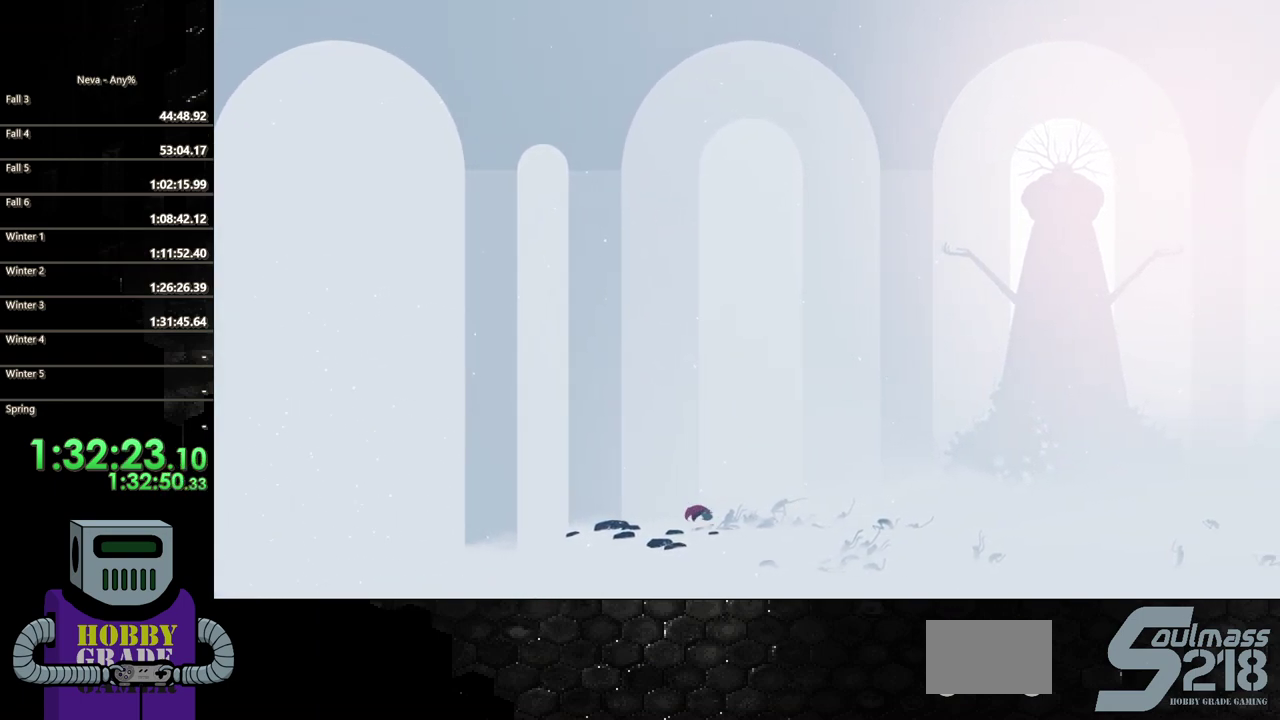
{"buttons": ["CIRCLE", "DPAD_RIGHT"], "events": [[183, "CROSS", "down"], [283, "CIRCLE", "down"], [317, "CROSS", "up"]]}
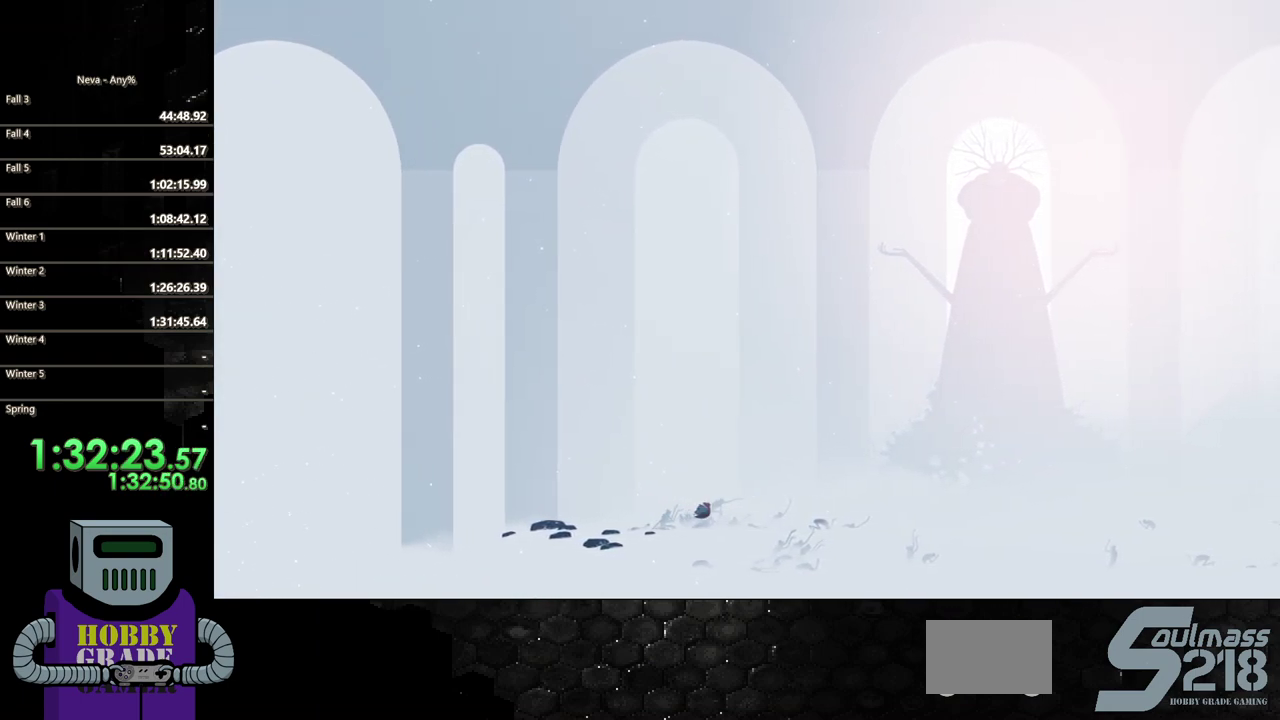
{"buttons": ["CROSS", "DPAD_RIGHT"], "events": [[233, "CIRCLE", "up"], [467, "CROSS", "down"]]}
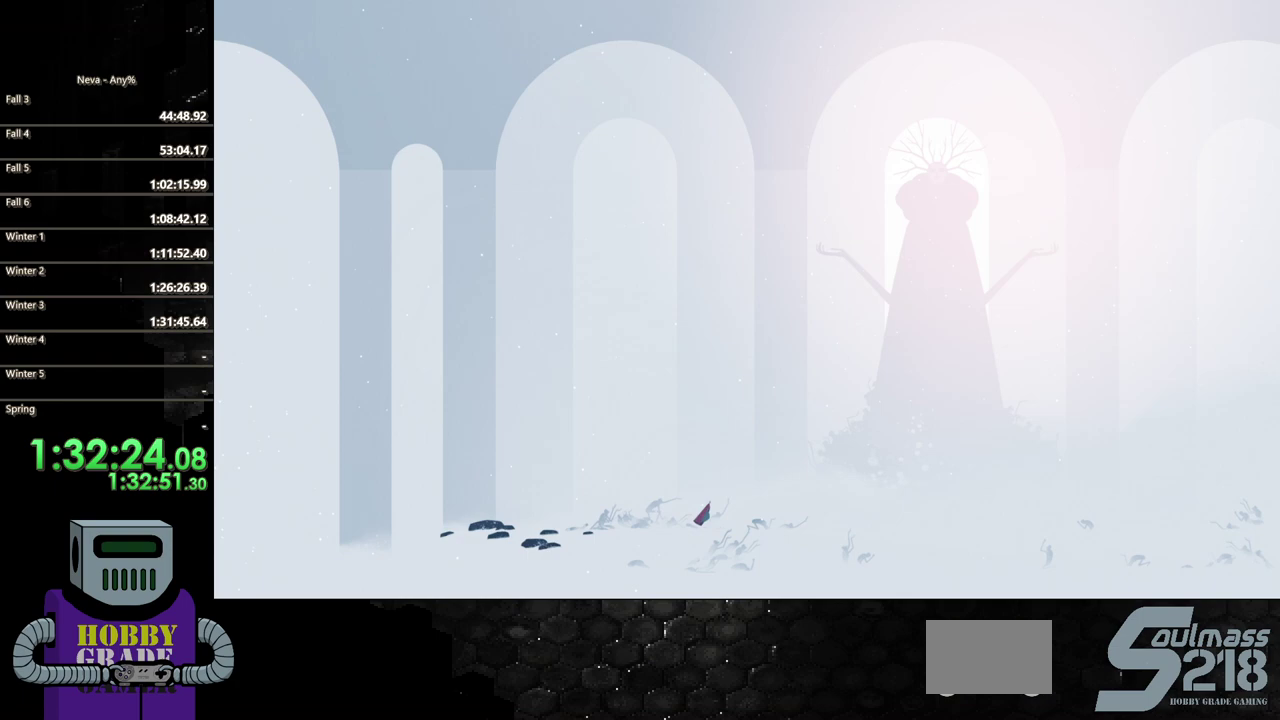
{"buttons": ["CIRCLE", "DPAD_RIGHT"], "events": [[33, "CIRCLE", "down"], [67, "CROSS", "up"]]}
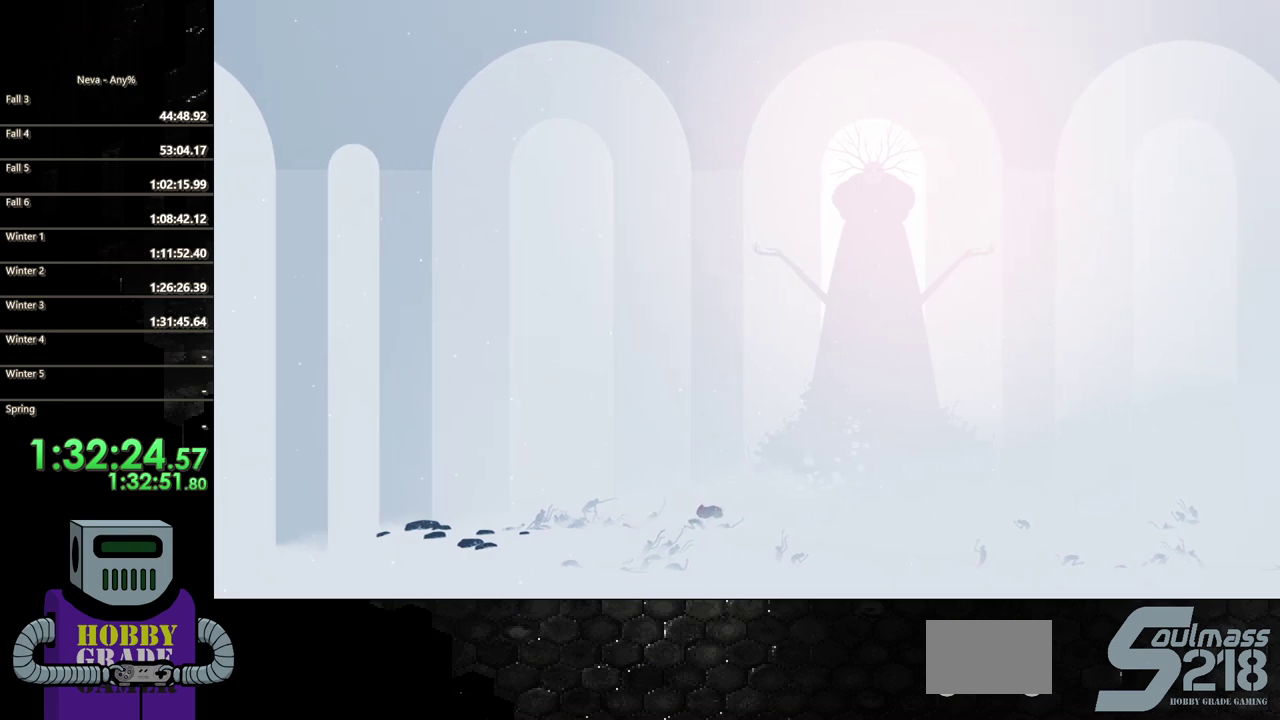
{"buttons": ["CIRCLE", "DPAD_RIGHT"], "events": [[67, "CIRCLE", "up"], [233, "CROSS", "down"], [333, "CIRCLE", "down"], [333, "CROSS", "up"]]}
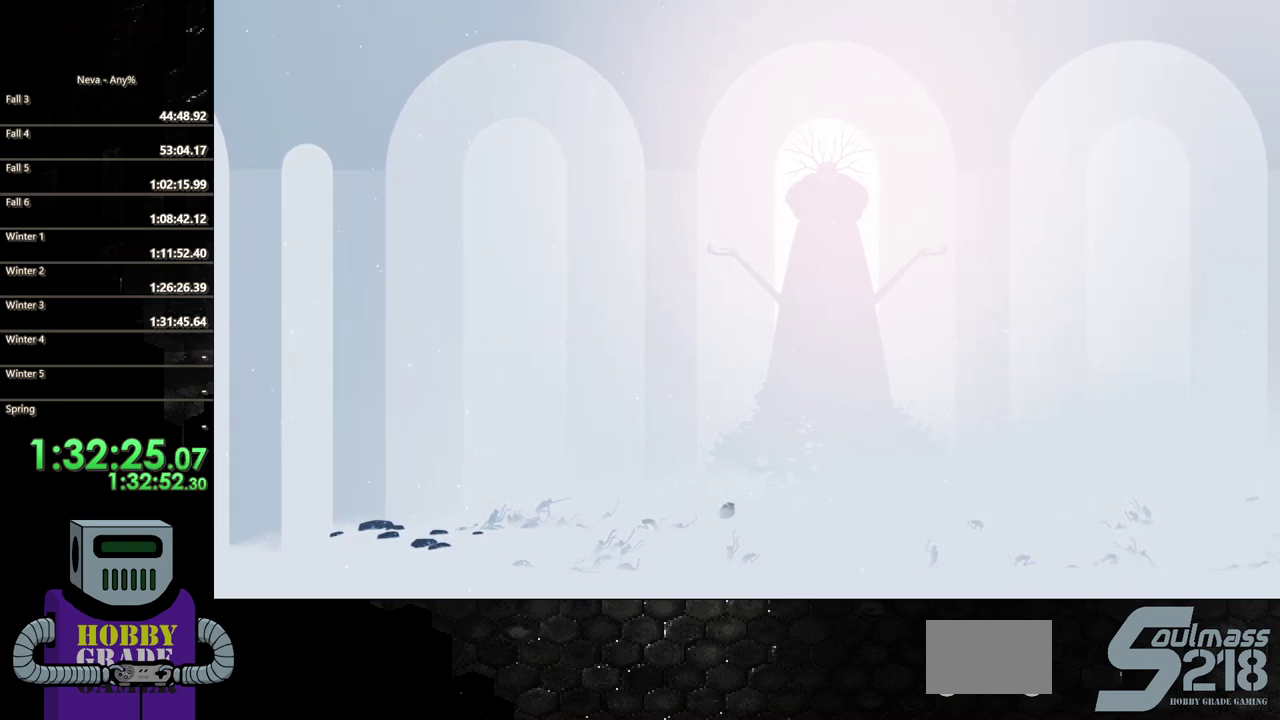
{"buttons": ["DPAD_RIGHT"], "events": [[300, "CIRCLE", "up"]]}
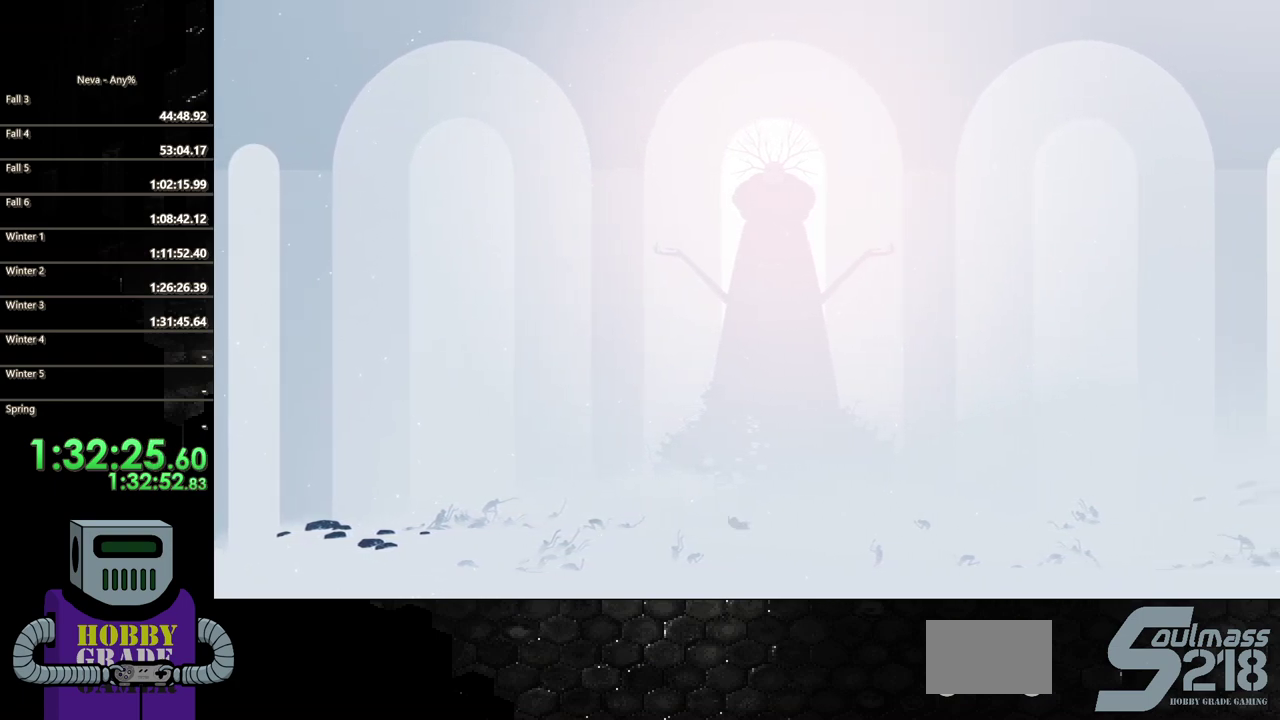
{"buttons": ["CIRCLE", "DPAD_RIGHT"], "events": [[33, "CROSS", "down"], [133, "CIRCLE", "down"], [133, "CROSS", "up"]]}
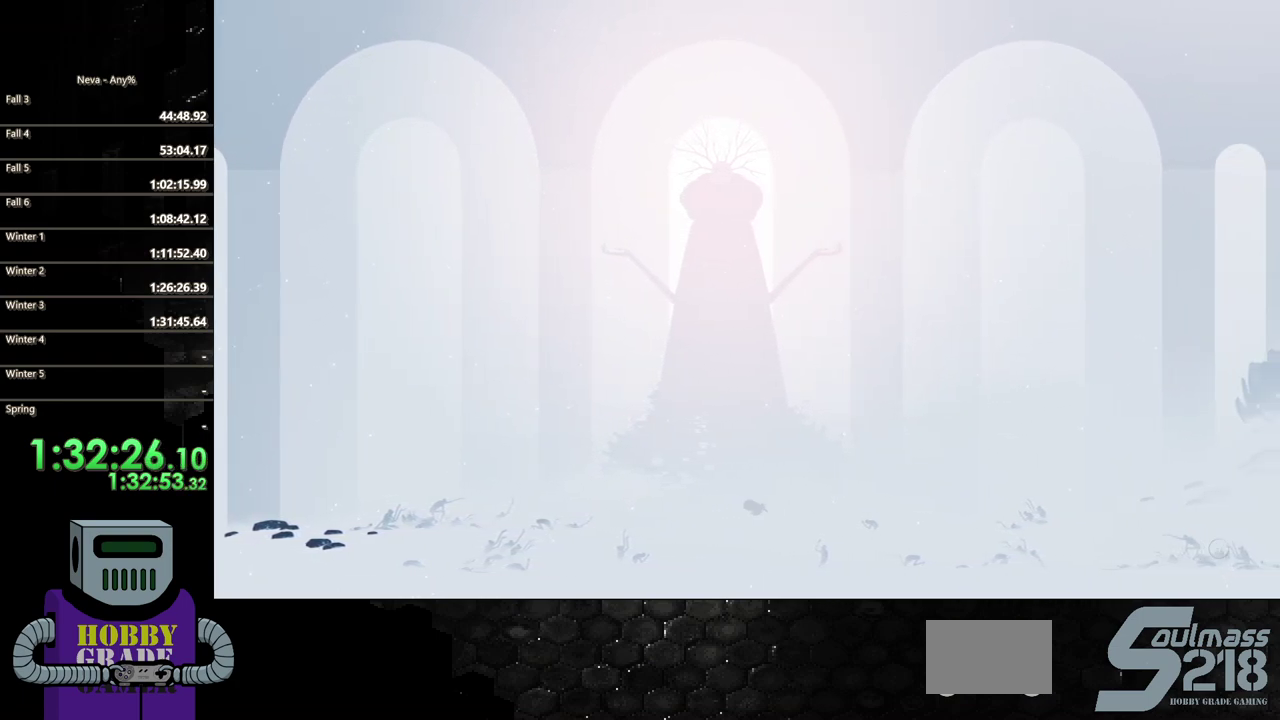
{"buttons": ["CIRCLE", "DPAD_RIGHT"], "events": [[100, "CIRCLE", "up"], [317, "CROSS", "down"], [417, "CIRCLE", "down"], [450, "CROSS", "up"]]}
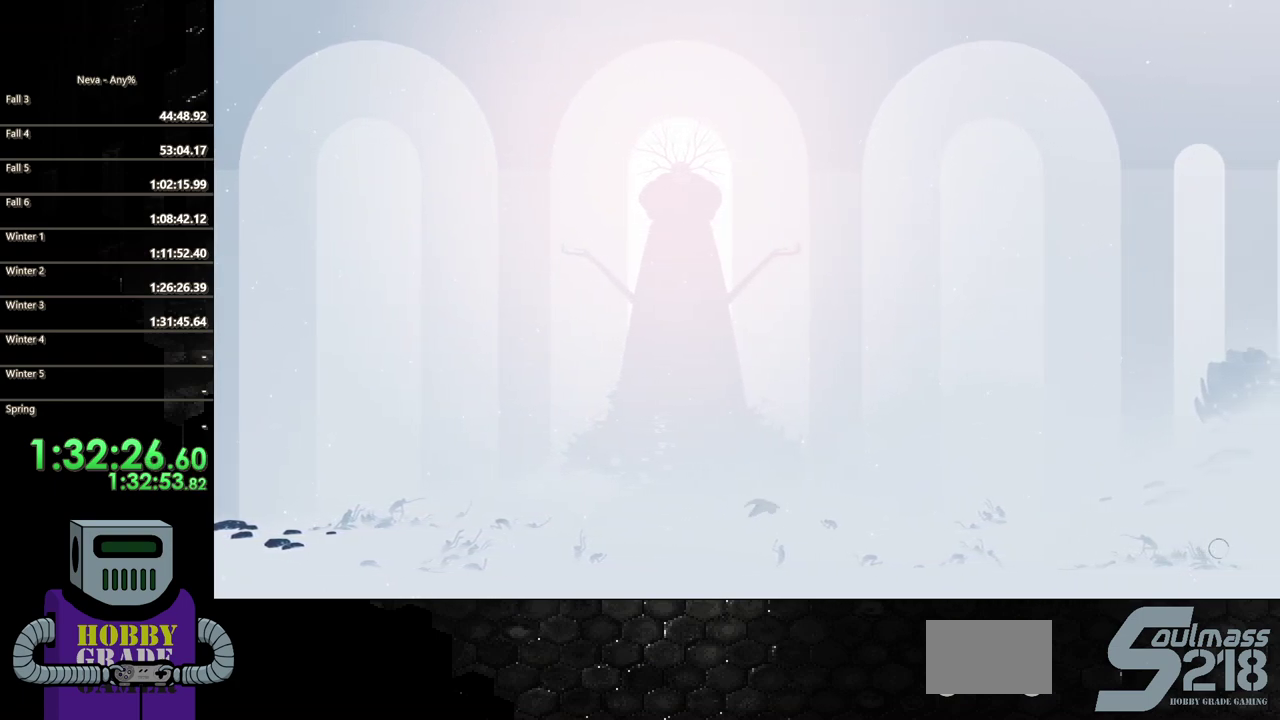
{"buttons": ["DPAD_RIGHT"], "events": [[400, "CIRCLE", "up"]]}
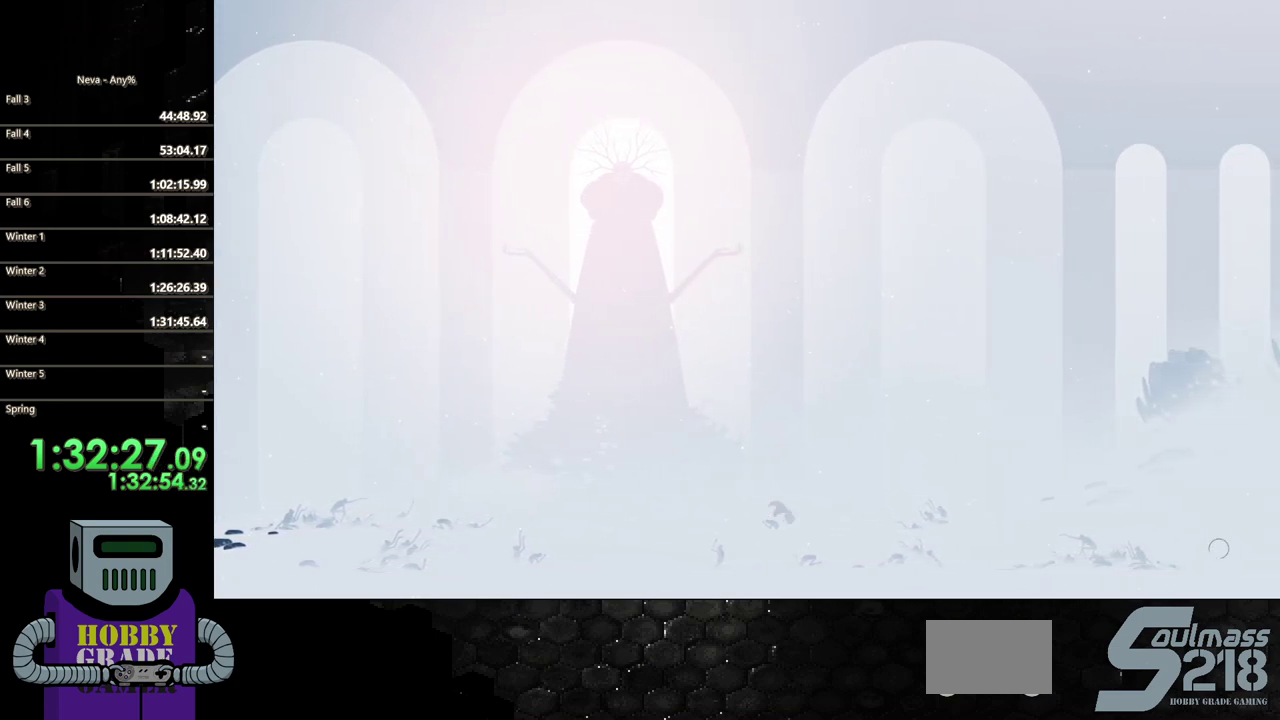
{"buttons": ["CIRCLE", "DPAD_RIGHT"], "events": [[150, "CROSS", "down"], [217, "CIRCLE", "down"], [283, "CROSS", "up"]]}
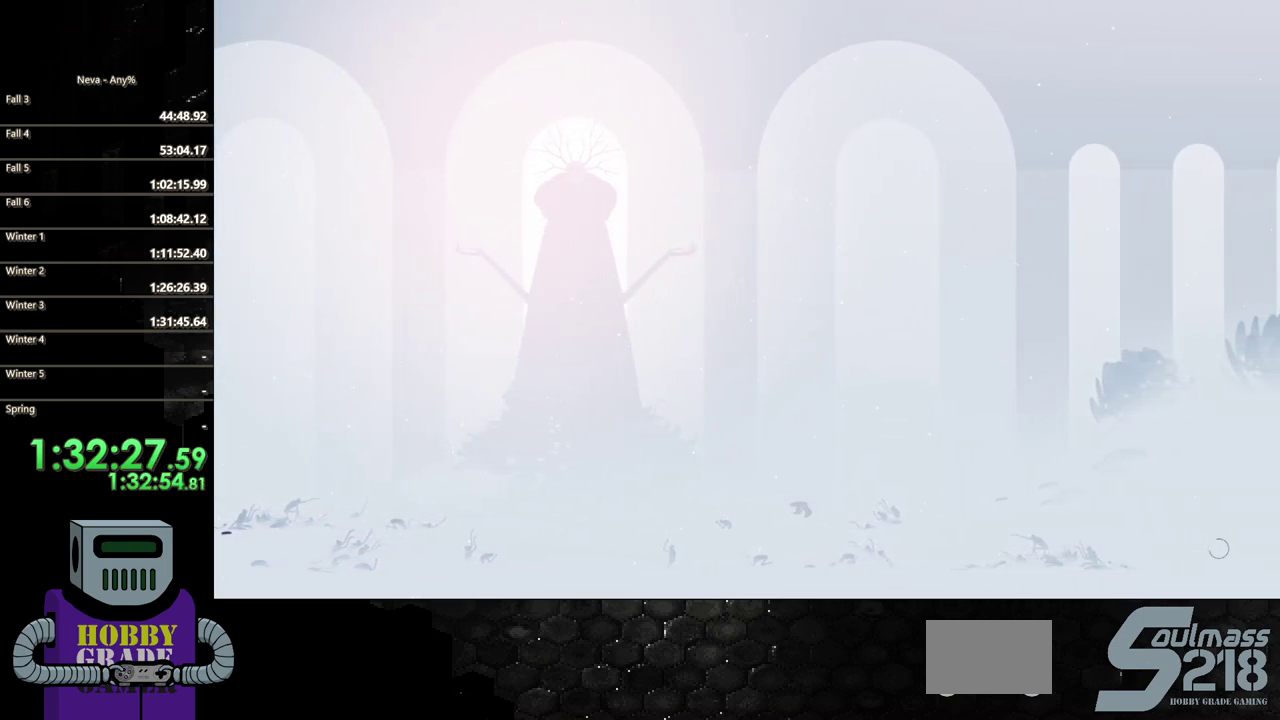
{"buttons": ["CROSS", "DPAD_RIGHT"], "events": [[183, "CIRCLE", "up"], [433, "CROSS", "down"]]}
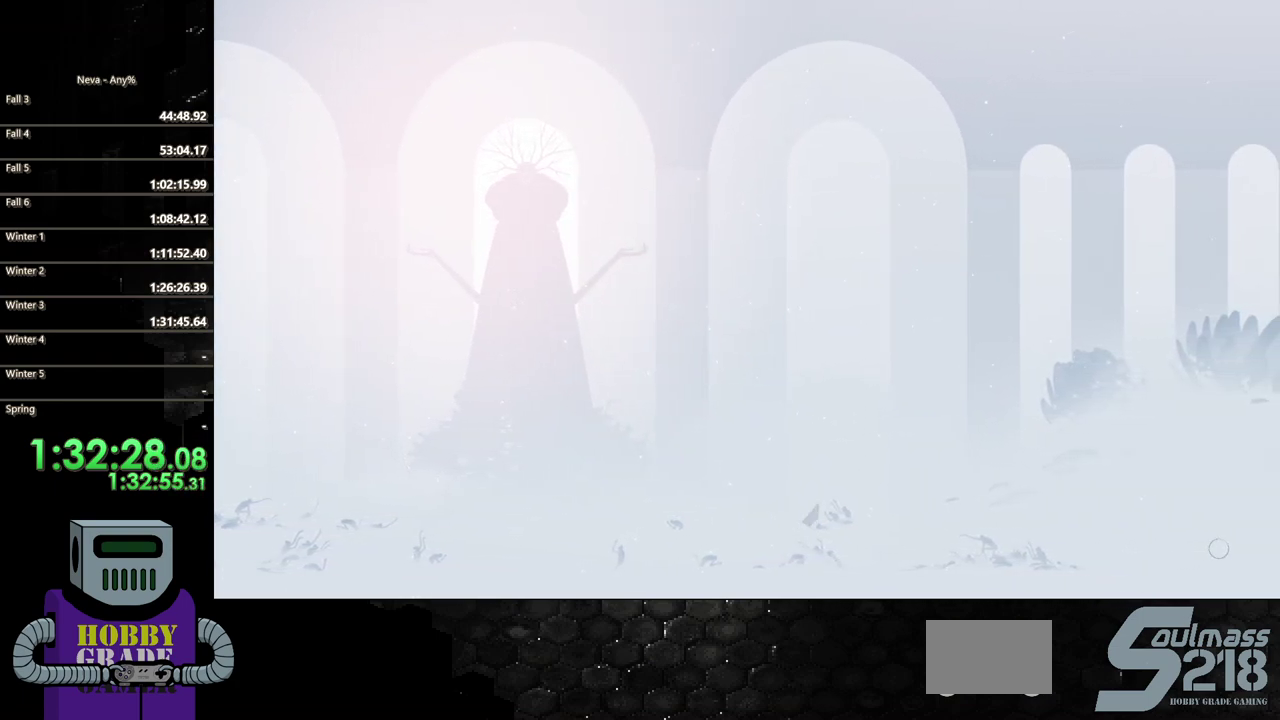
{"buttons": ["CIRCLE", "DPAD_RIGHT"], "events": [[33, "CIRCLE", "down"], [67, "CROSS", "up"]]}
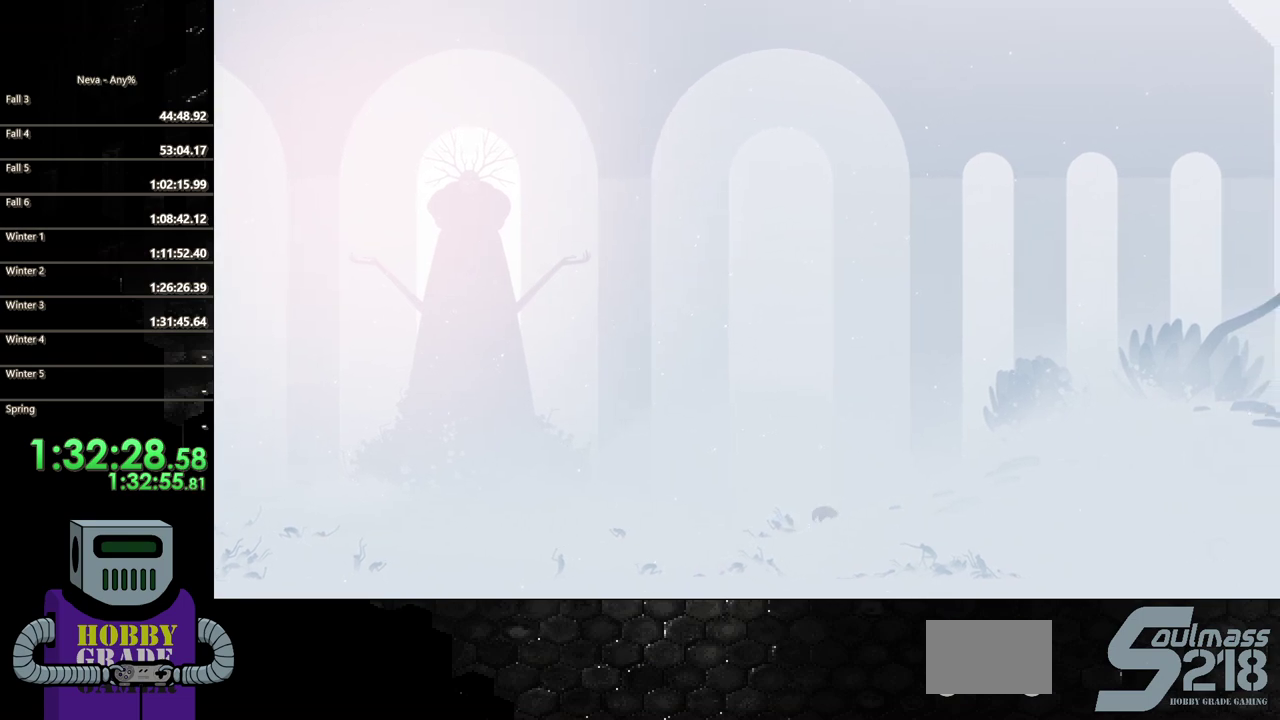
{"buttons": ["CIRCLE", "DPAD_RIGHT"], "events": [[33, "CIRCLE", "up"], [267, "CROSS", "down"], [367, "CIRCLE", "down"], [400, "CROSS", "up"]]}
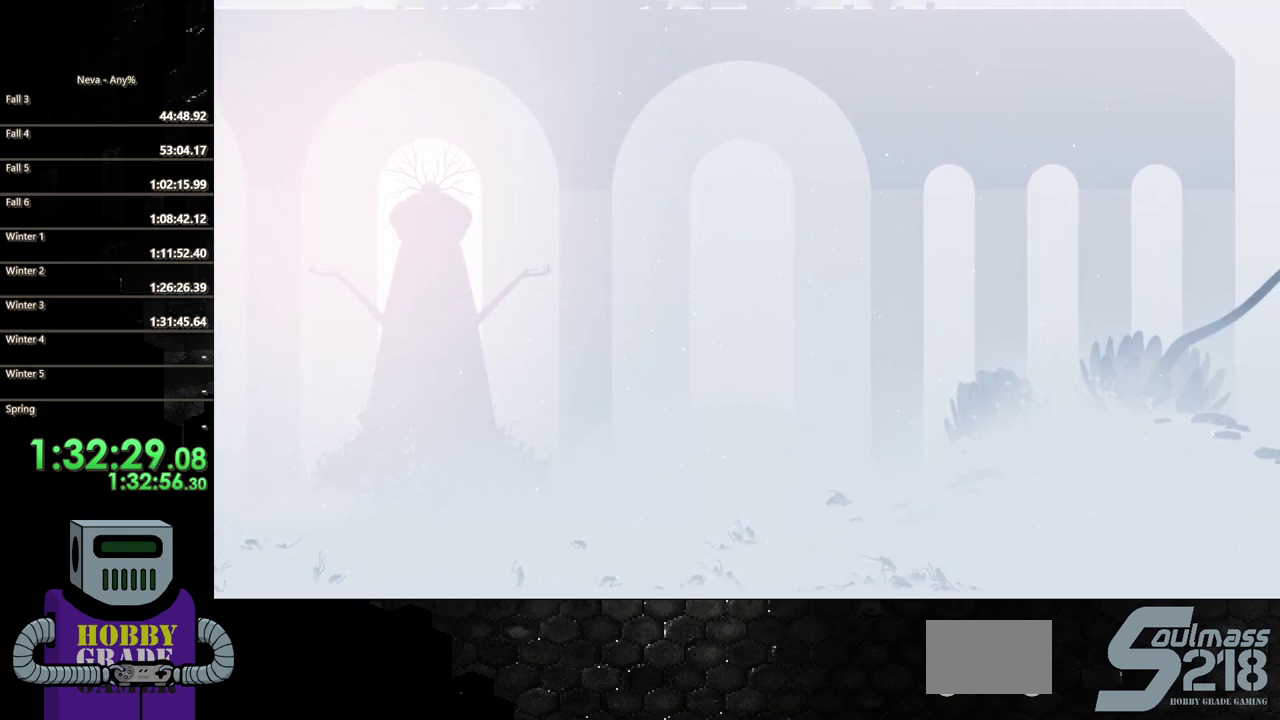
{"buttons": ["CROSS", "DPAD_RIGHT"], "events": [[267, "CIRCLE", "up"], [467, "CROSS", "down"]]}
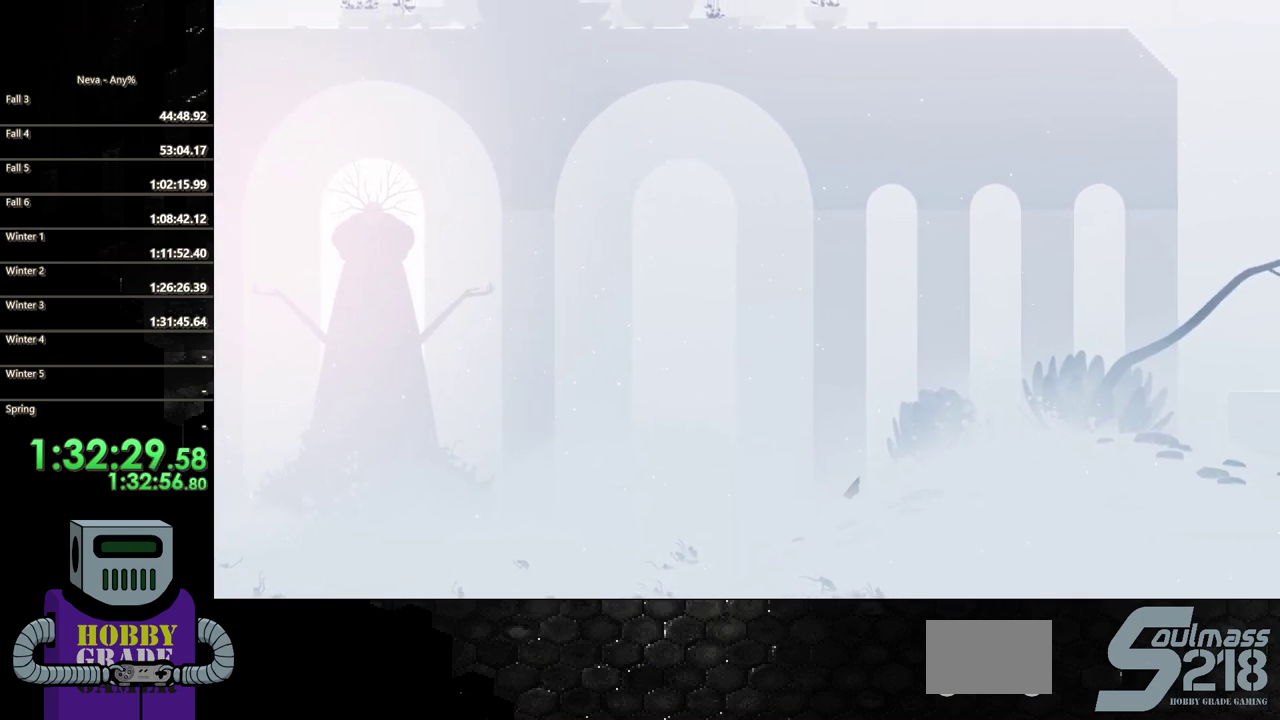
{"buttons": ["CIRCLE", "DPAD_RIGHT"], "events": [[100, "CIRCLE", "down"], [133, "CROSS", "up"]]}
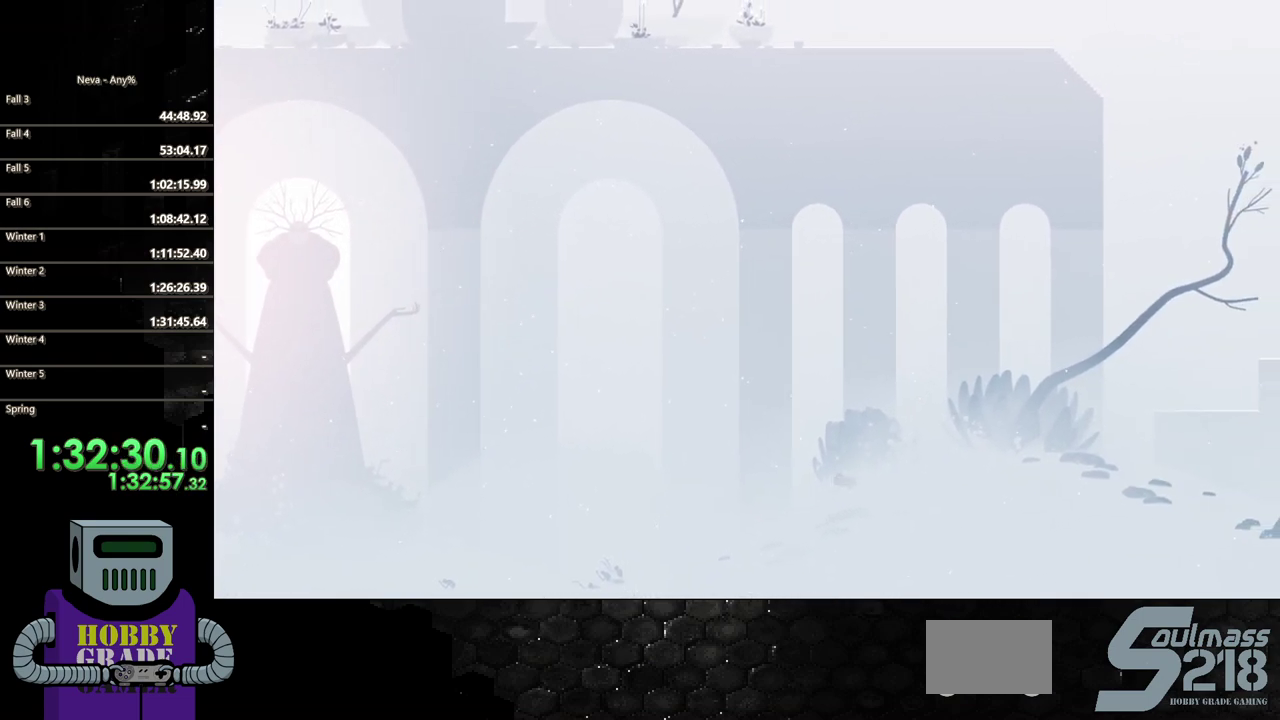
{"buttons": ["CIRCLE", "DPAD_RIGHT"], "events": [[33, "CIRCLE", "up"], [233, "CROSS", "down"], [367, "CIRCLE", "down"], [400, "CROSS", "up"]]}
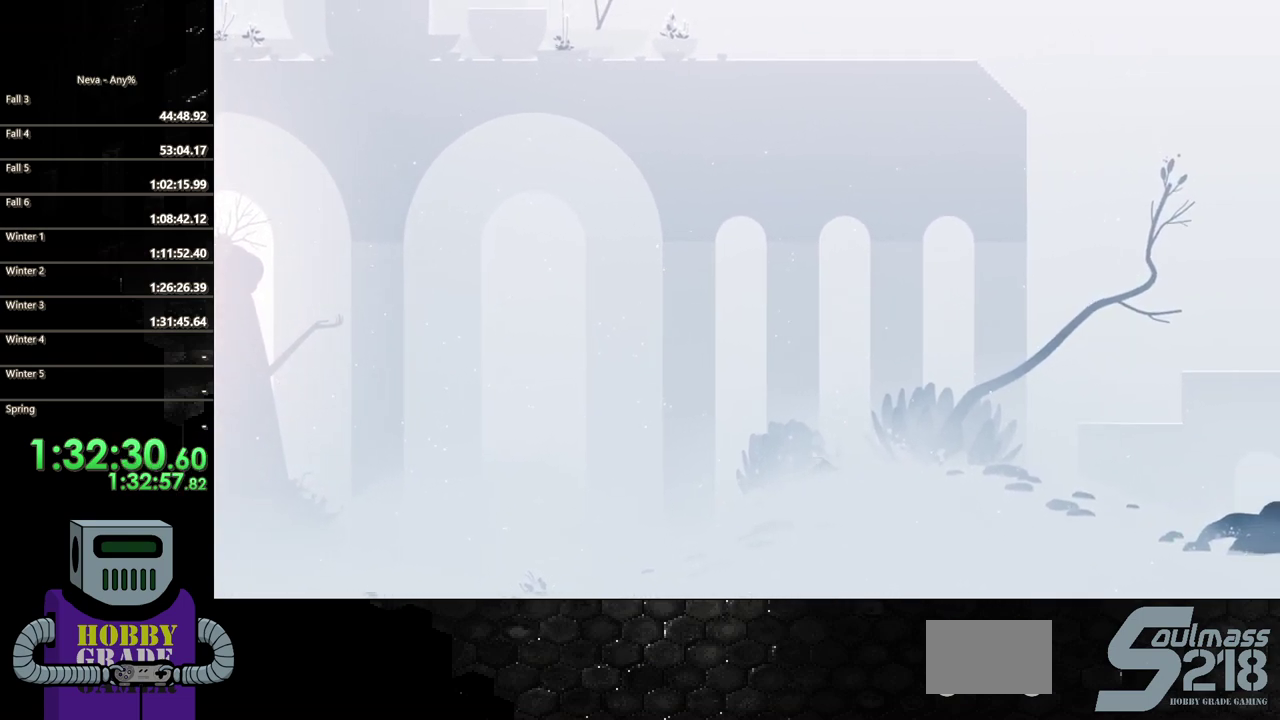
{"buttons": ["DPAD_RIGHT"], "events": [[333, "CIRCLE", "up"]]}
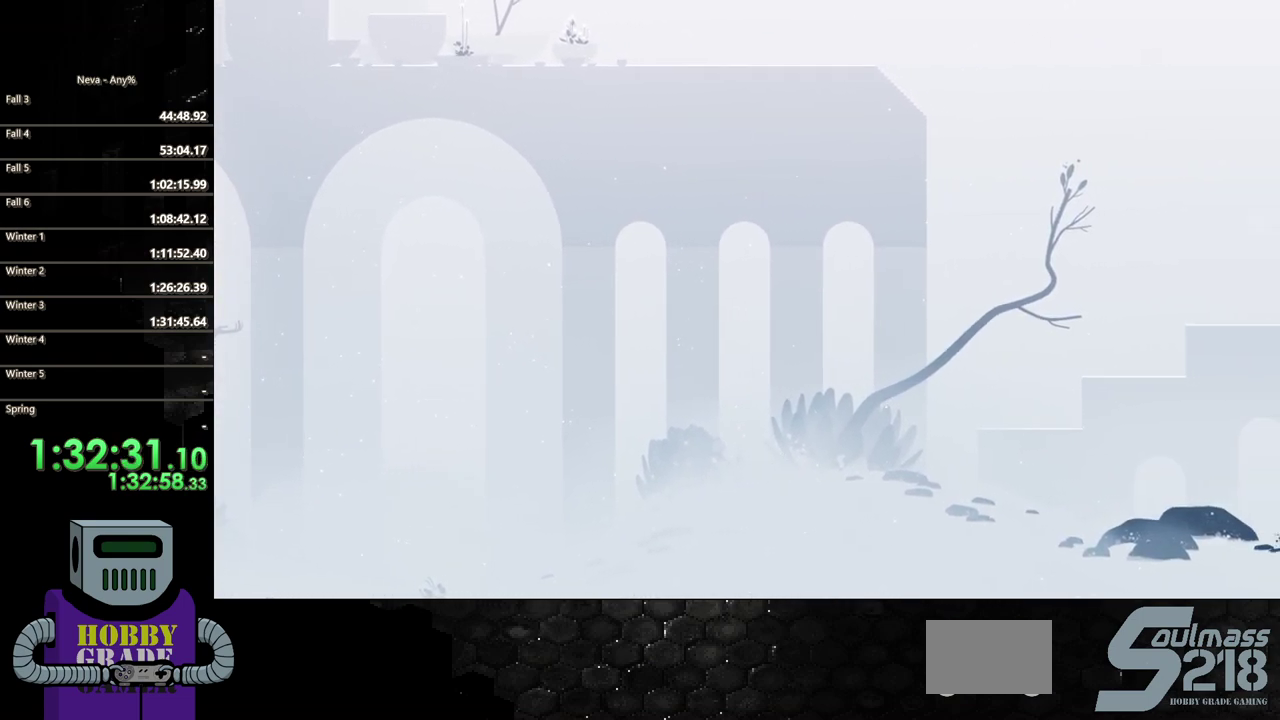
{"buttons": ["CROSS", "DPAD_RIGHT"], "events": [[433, "CROSS", "down"]]}
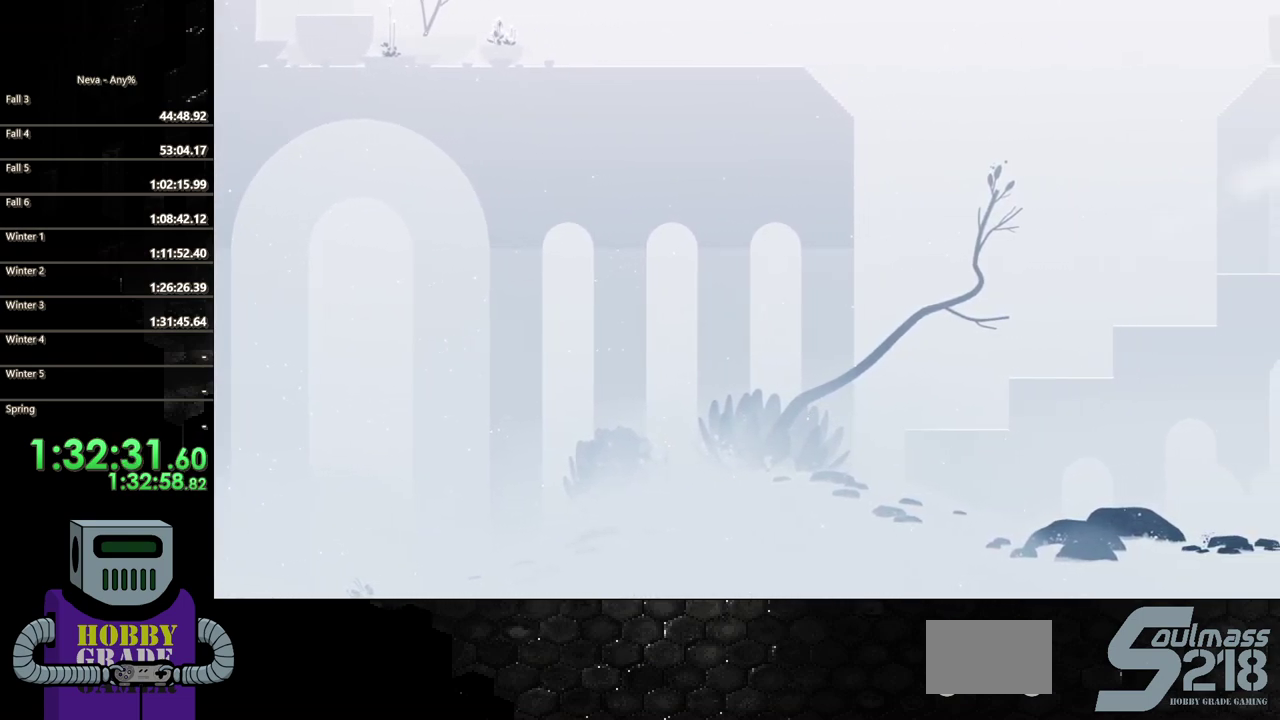
{"buttons": ["CROSS", "DPAD_RIGHT"], "events": [[167, "CROSS", "up"], [350, "CROSS", "down"]]}
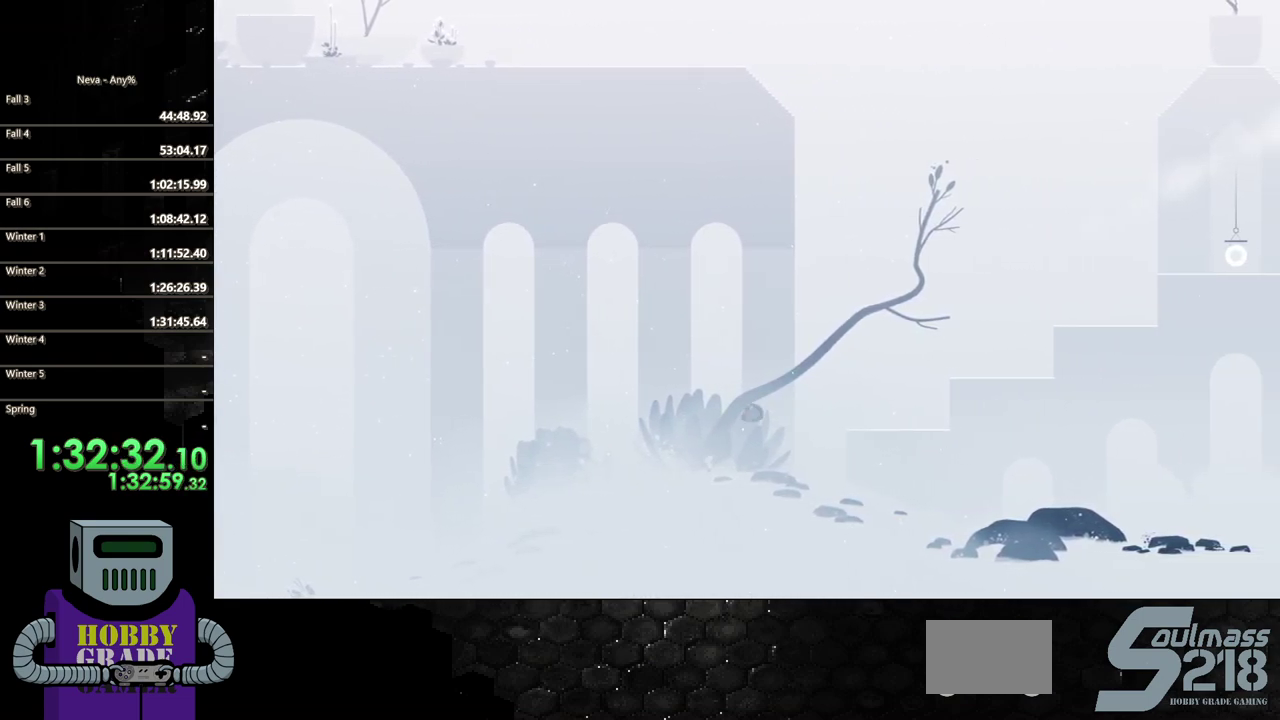
{"buttons": ["CIRCLE", "DPAD_RIGHT"], "events": [[167, "CIRCLE", "down"], [200, "CROSS", "up"]]}